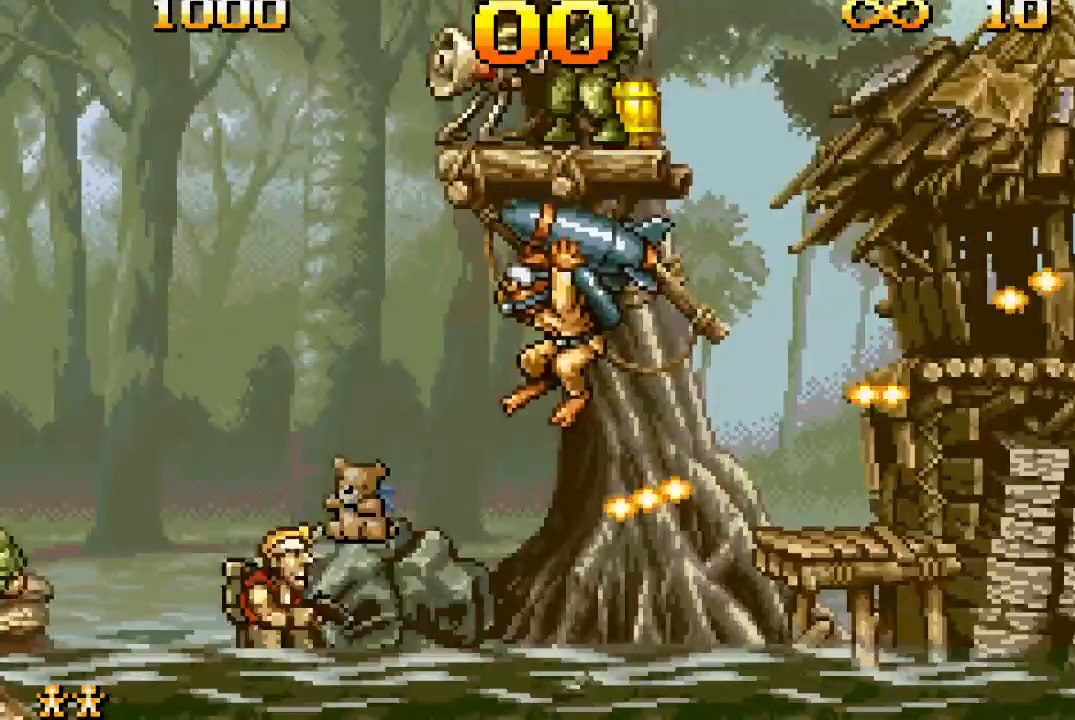
Gameplay with a controller (PlayStation layout); each line is a JSON object with the inputs held at the frame after it. "events" lists button and stick changes between this image and that frame as [ms after this image, input, new state], when the widget could be followed in between. Not read: L3 R3 left_stick right_stick.
{"buttons": ["TRIANGLE"], "events": []}
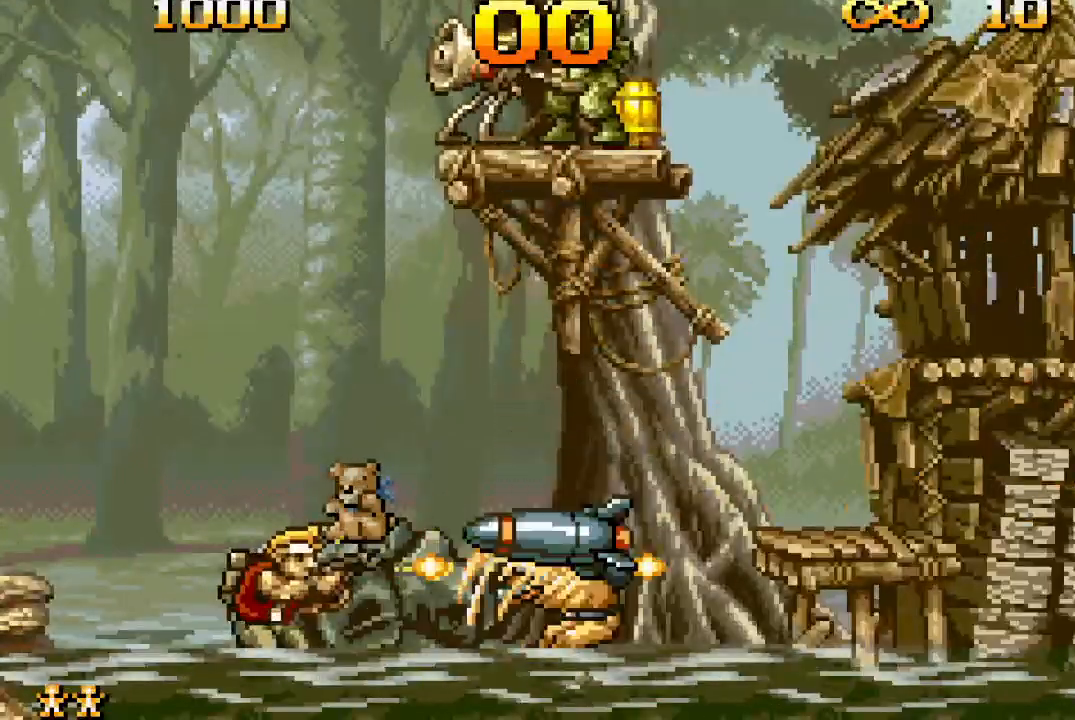
{"buttons": ["TRIANGLE"], "events": []}
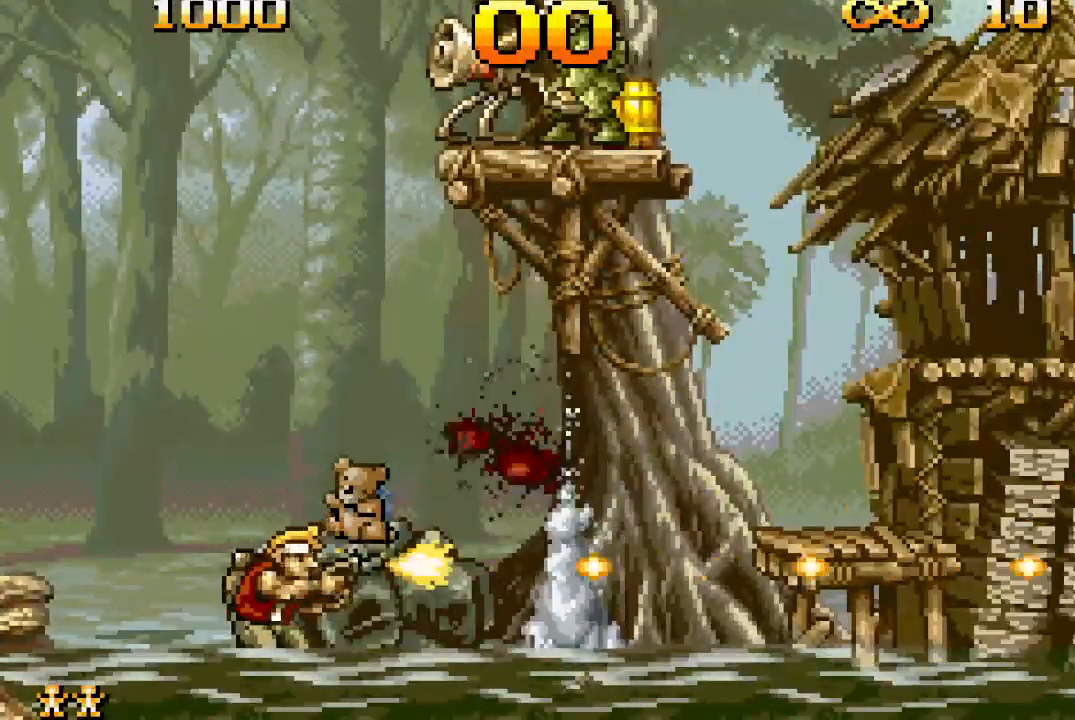
{"buttons": ["CROSS", "DPAD_RIGHT"], "events": [[67, "TRIANGLE", "up"], [200, "CROSS", "down"], [317, "DPAD_RIGHT", "down"]]}
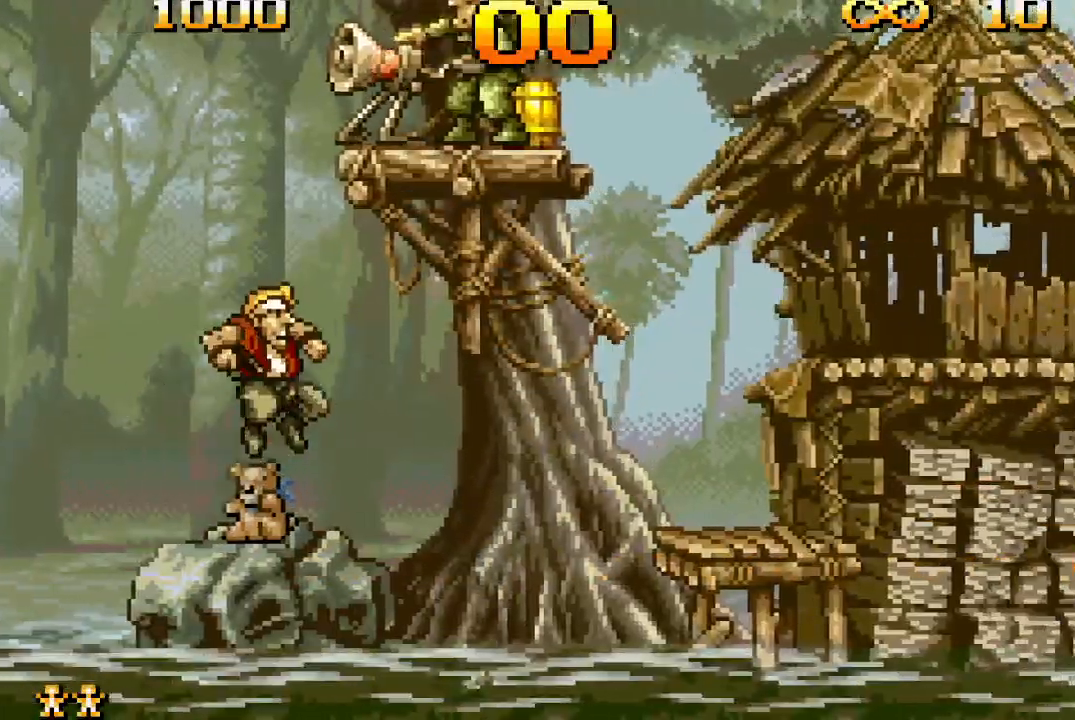
{"buttons": ["DPAD_RIGHT"], "events": [[300, "CROSS", "up"]]}
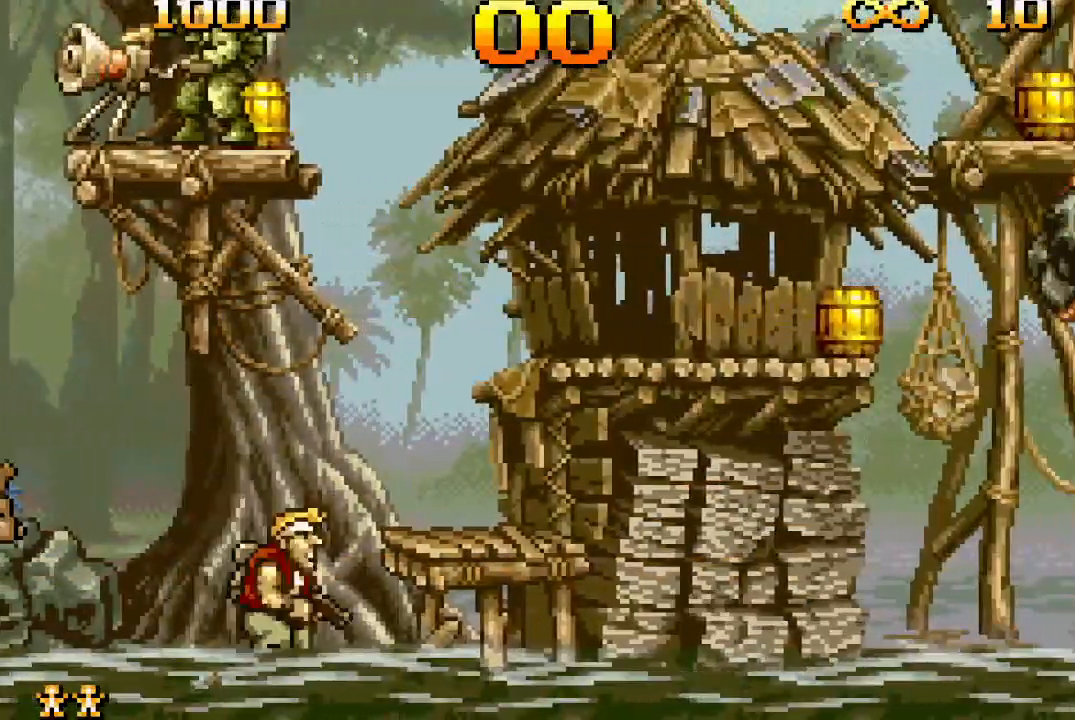
{"buttons": ["TRIANGLE", "DPAD_RIGHT"], "events": [[83, "CROSS", "down"], [383, "CROSS", "up"], [467, "TRIANGLE", "down"]]}
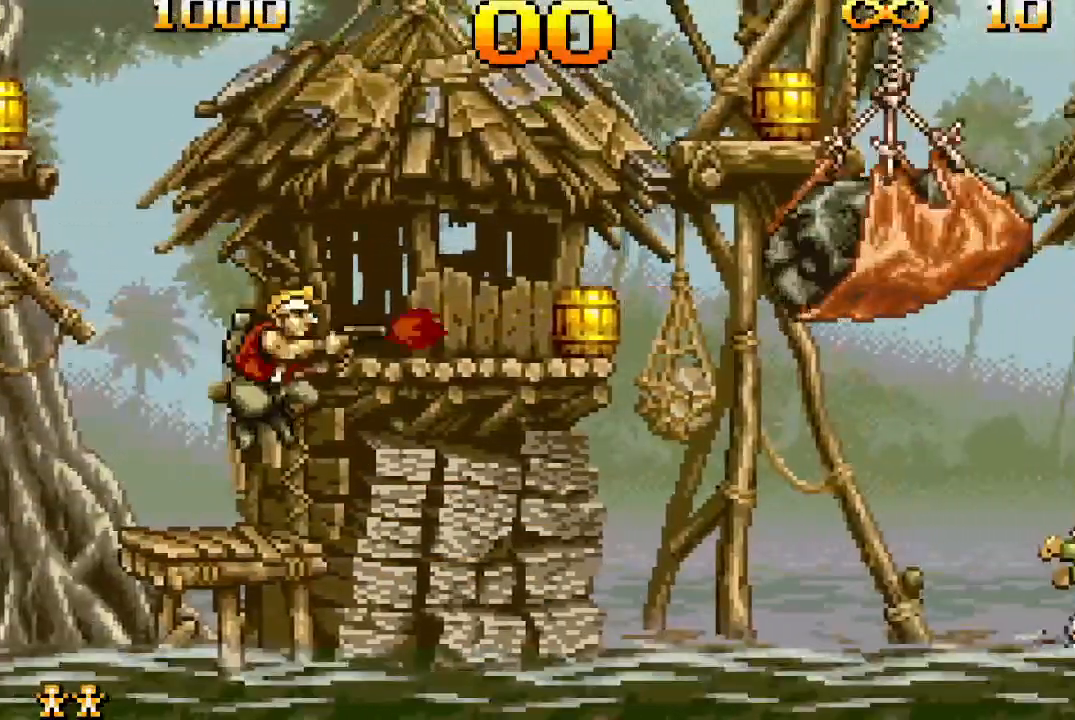
{"buttons": ["CROSS"], "events": [[83, "DPAD_RIGHT", "up"], [317, "TRIANGLE", "up"], [483, "CROSS", "down"]]}
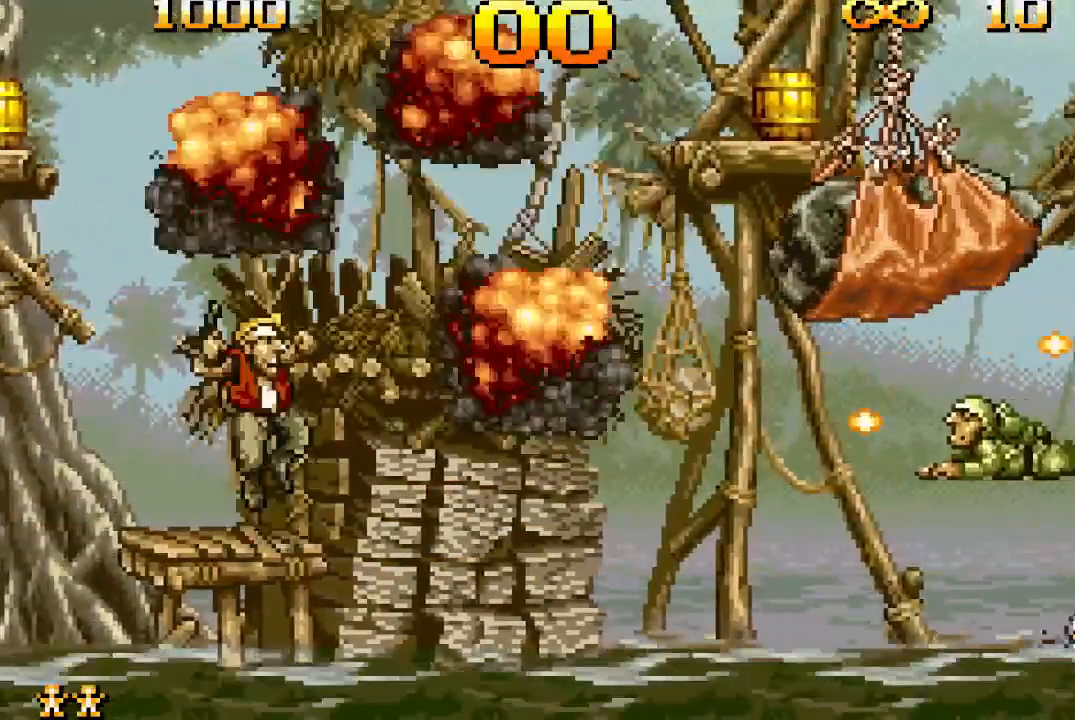
{"buttons": ["TRIANGLE", "DPAD_RIGHT"], "events": [[217, "DPAD_RIGHT", "down"], [233, "TRIANGLE", "down"], [267, "CROSS", "up"]]}
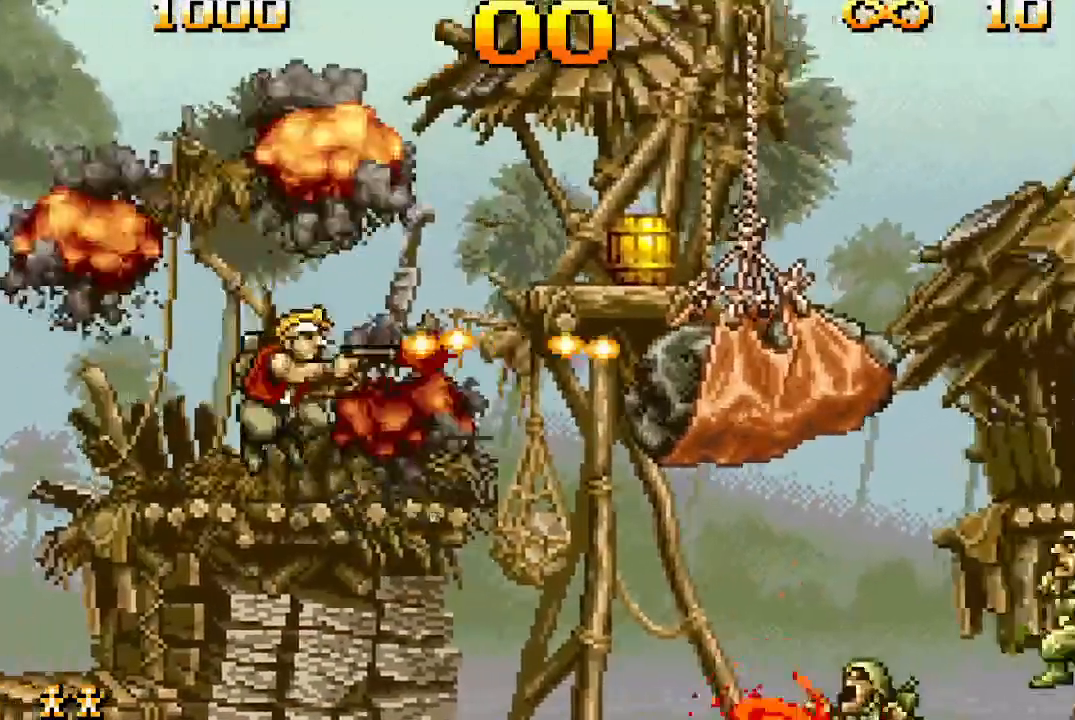
{"buttons": ["CROSS", "TRIANGLE"], "events": [[267, "DPAD_RIGHT", "up"], [417, "CROSS", "down"]]}
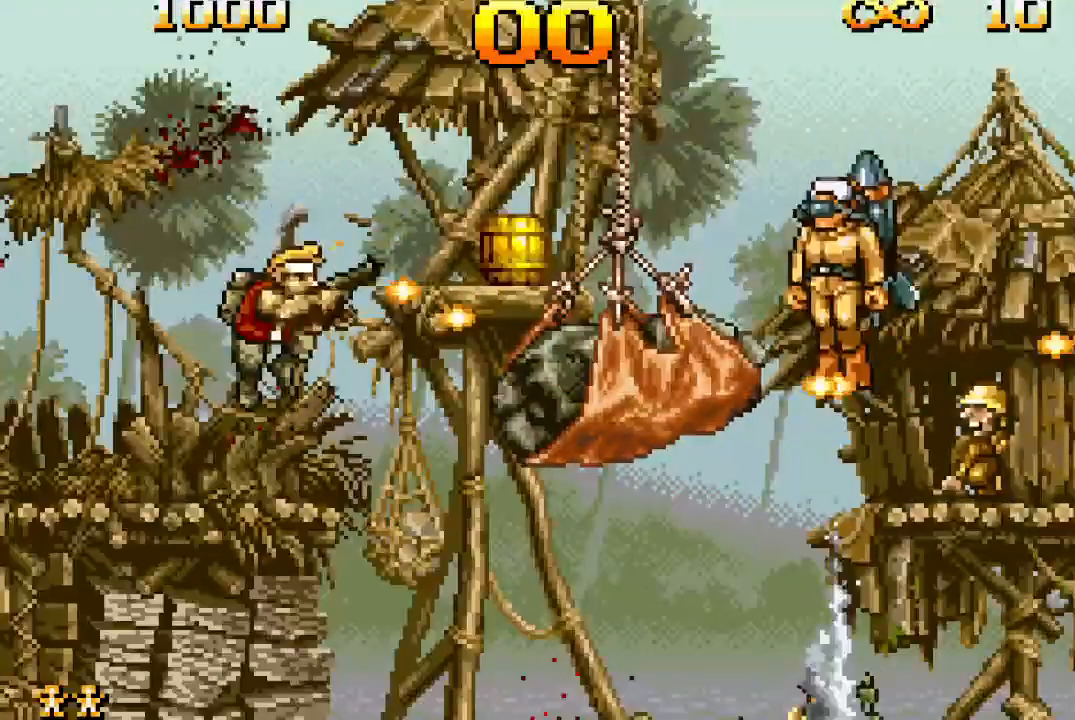
{"buttons": ["TRIANGLE"], "events": [[250, "CROSS", "up"]]}
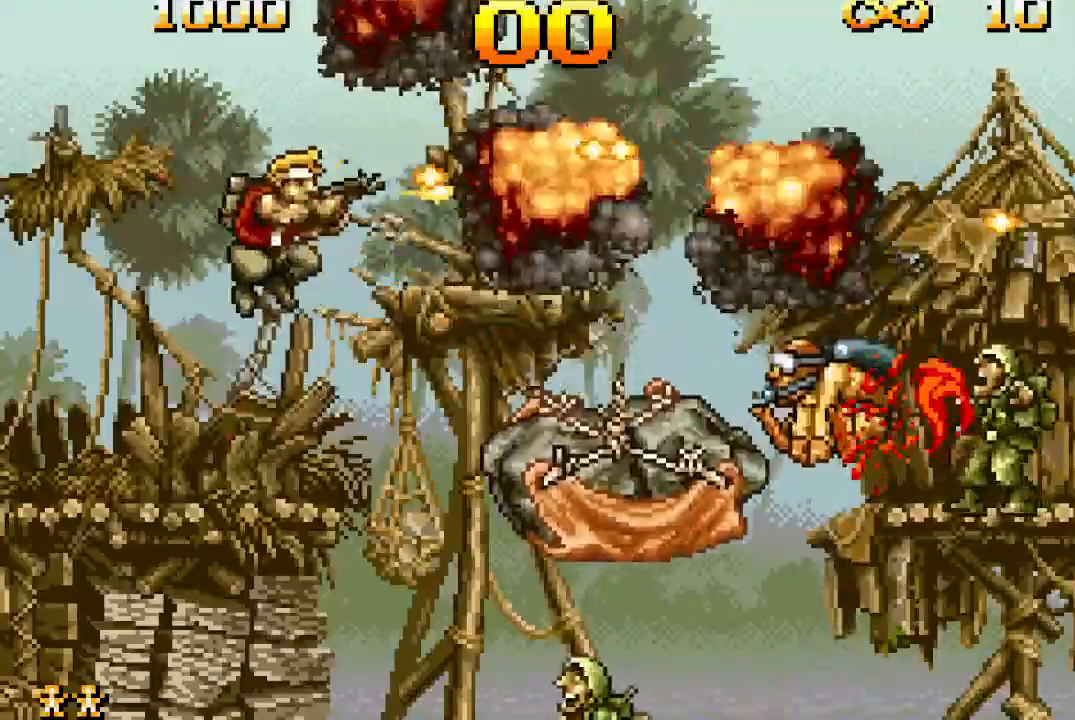
{"buttons": ["TRIANGLE"], "events": [[33, "DPAD_RIGHT", "down"], [367, "DPAD_RIGHT", "up"]]}
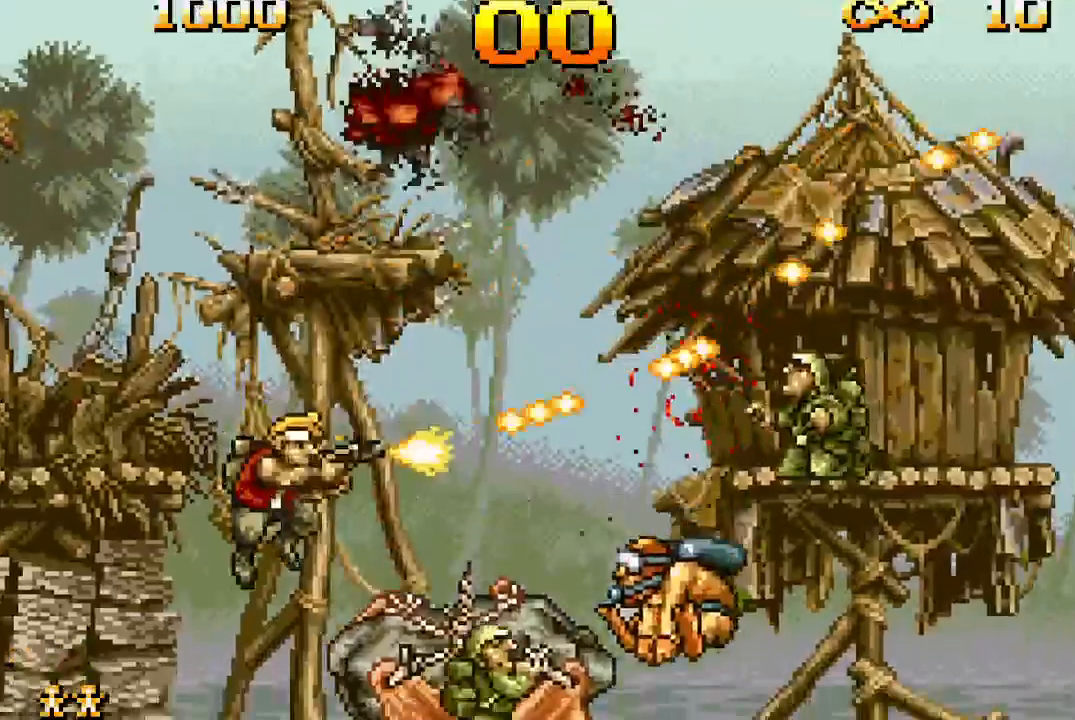
{"buttons": ["TRIANGLE", "DPAD_RIGHT"], "events": [[17, "DPAD_RIGHT", "down"]]}
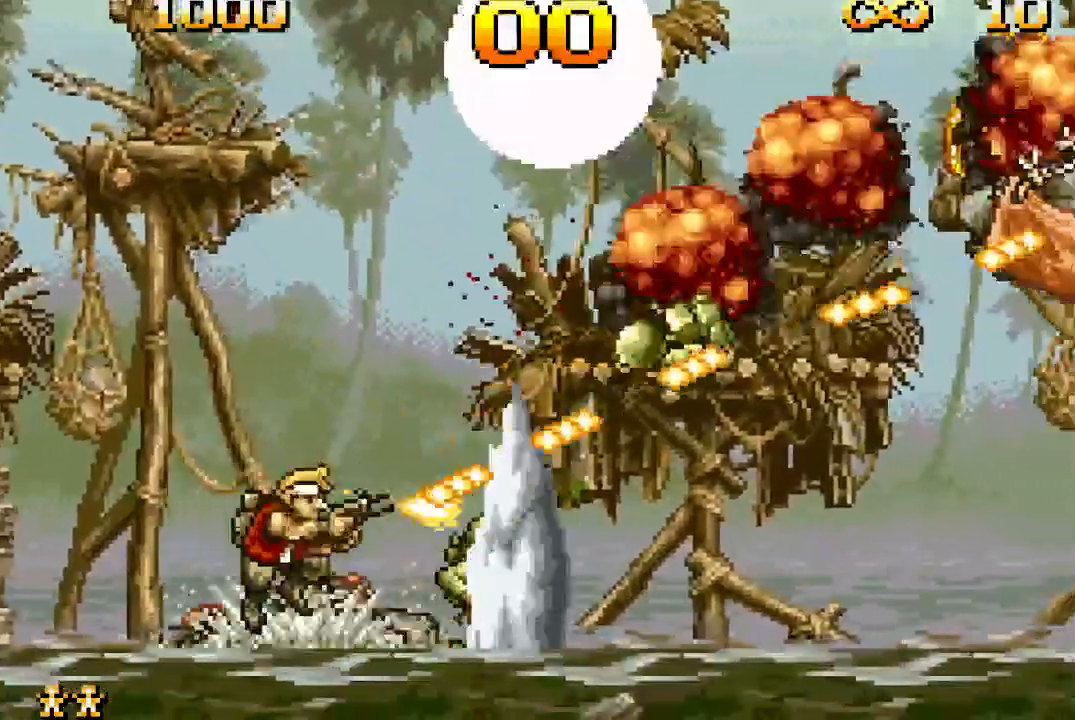
{"buttons": ["TRIANGLE", "DPAD_RIGHT"], "events": []}
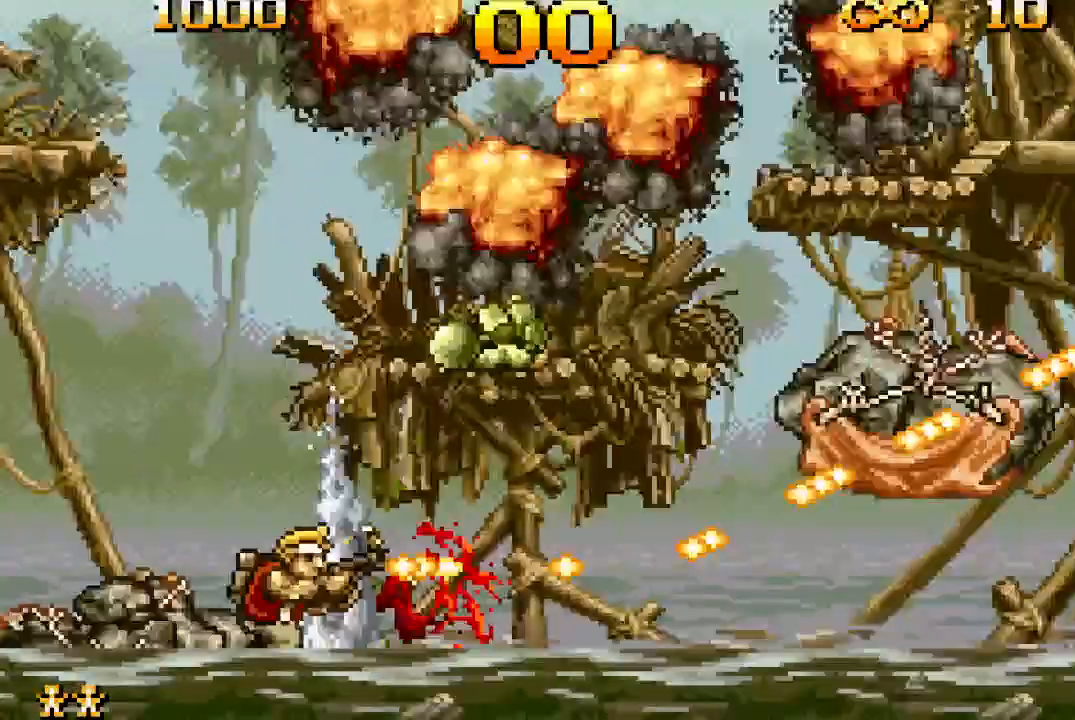
{"buttons": ["TRIANGLE", "DPAD_RIGHT"], "events": []}
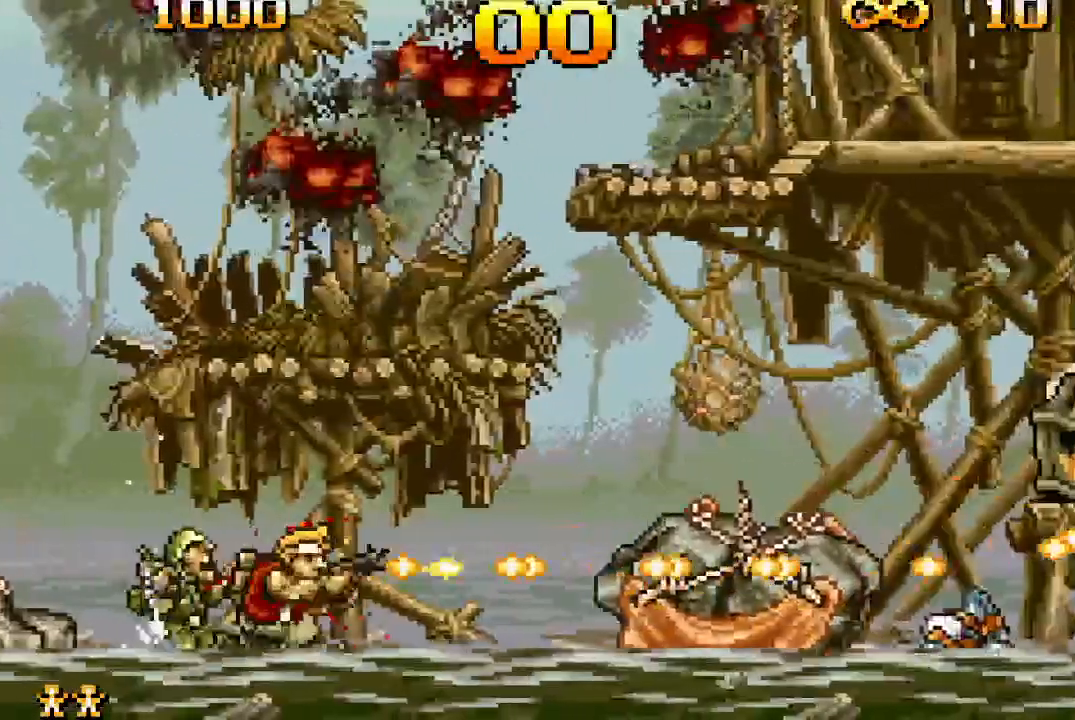
{"buttons": ["TRIANGLE", "DPAD_RIGHT"], "events": []}
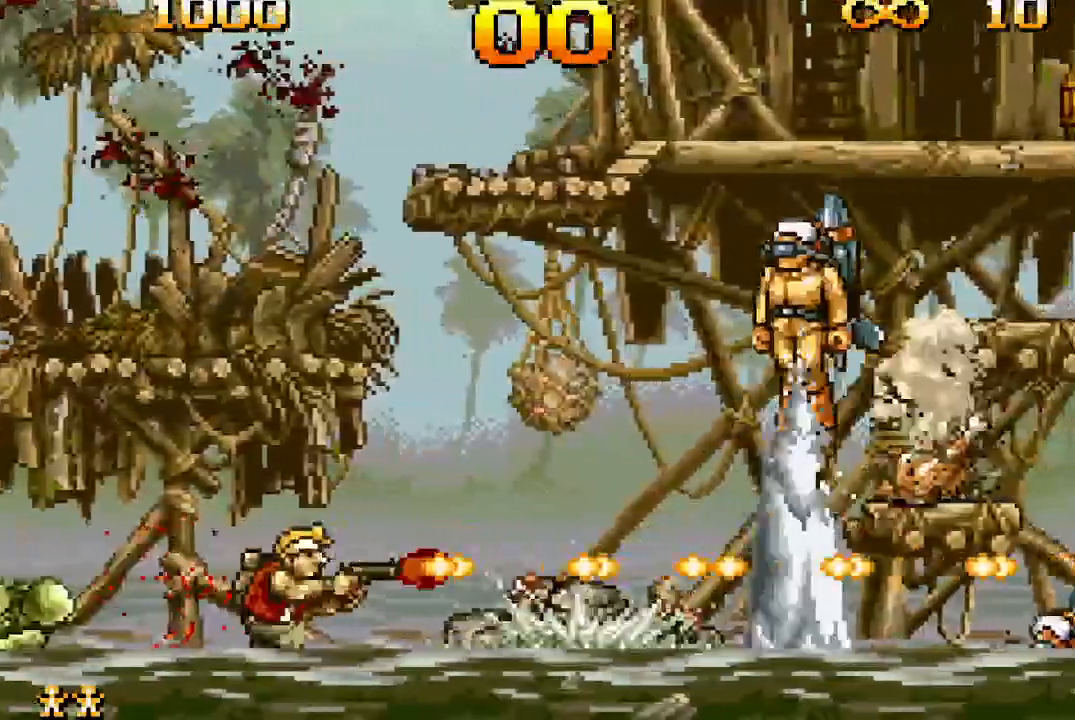
{"buttons": ["DPAD_RIGHT"], "events": [[300, "TRIANGLE", "up"]]}
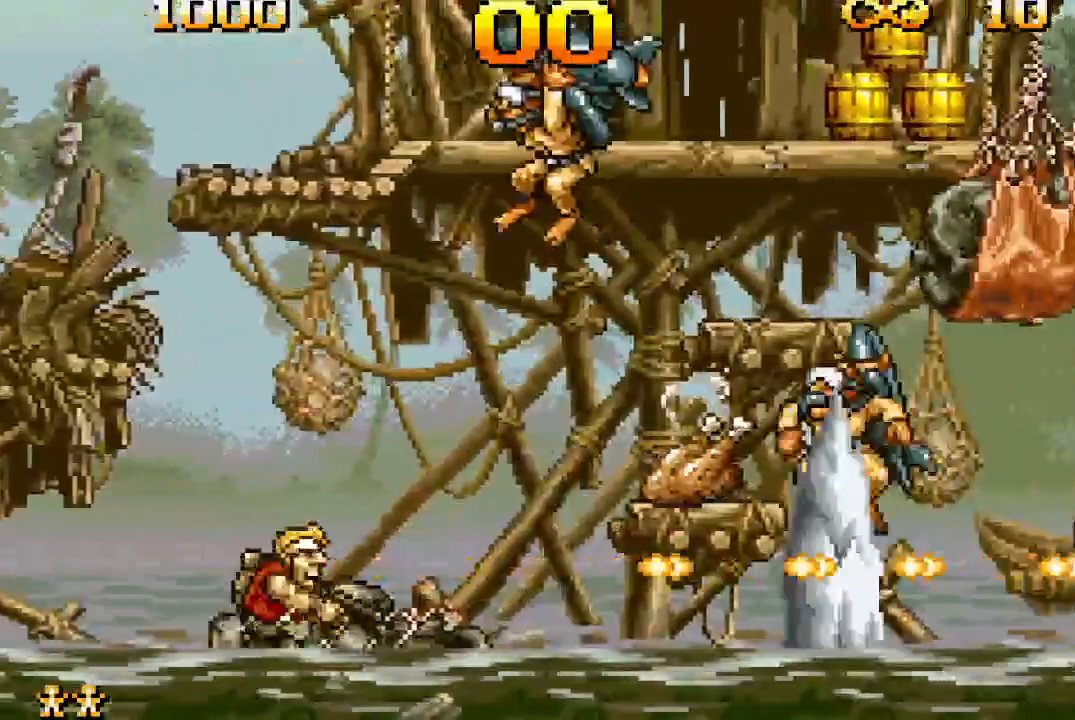
{"buttons": [], "events": [[183, "DPAD_RIGHT", "up"]]}
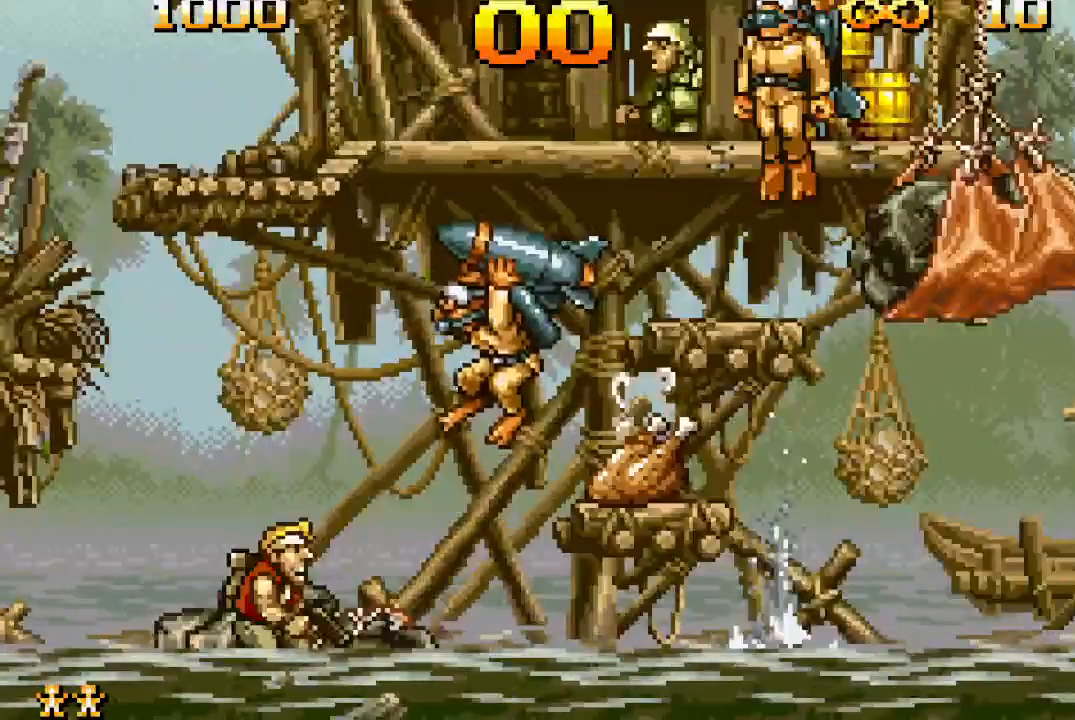
{"buttons": ["TRIANGLE"], "events": [[100, "TRIANGLE", "down"]]}
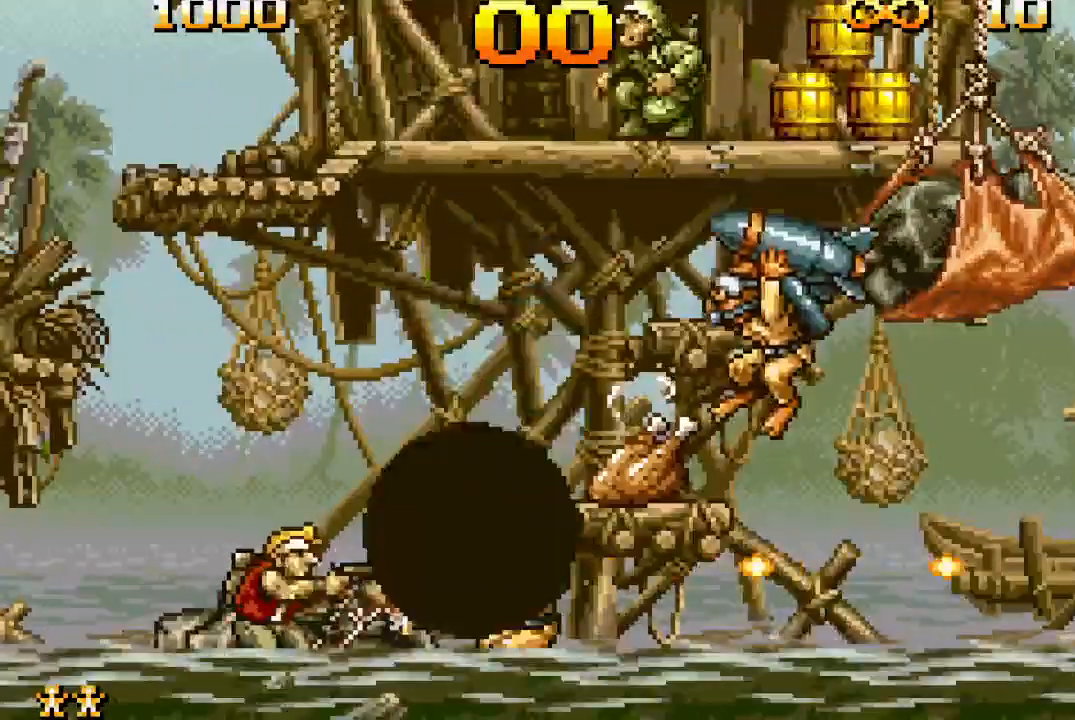
{"buttons": ["TRIANGLE"], "events": []}
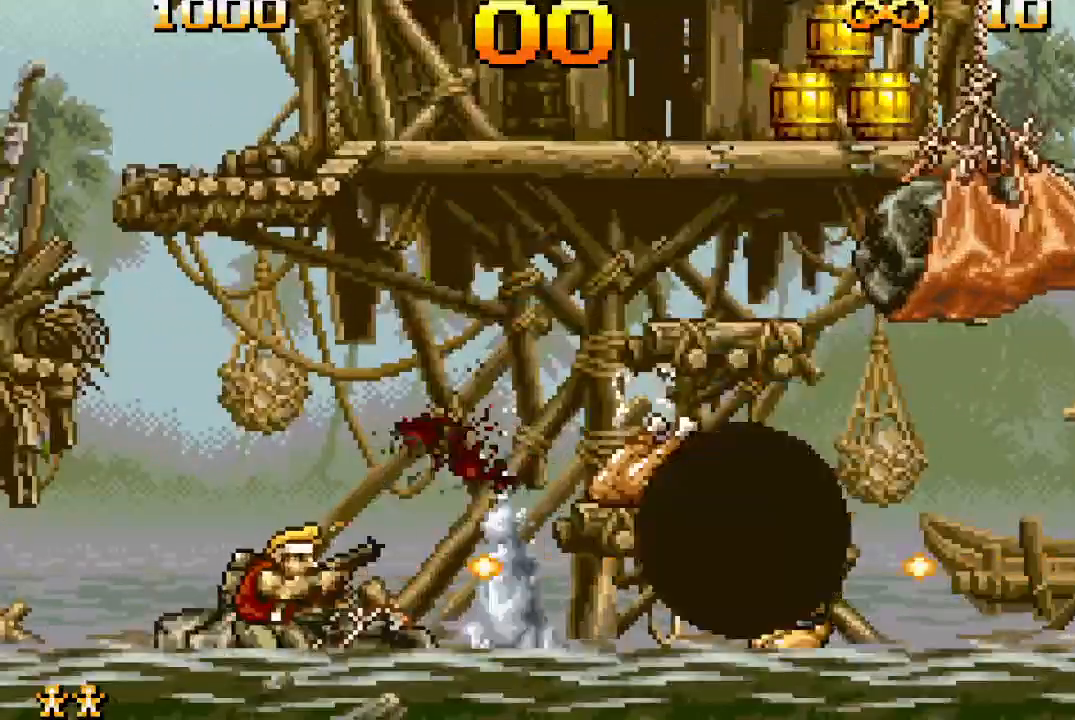
{"buttons": ["TRIANGLE"], "events": []}
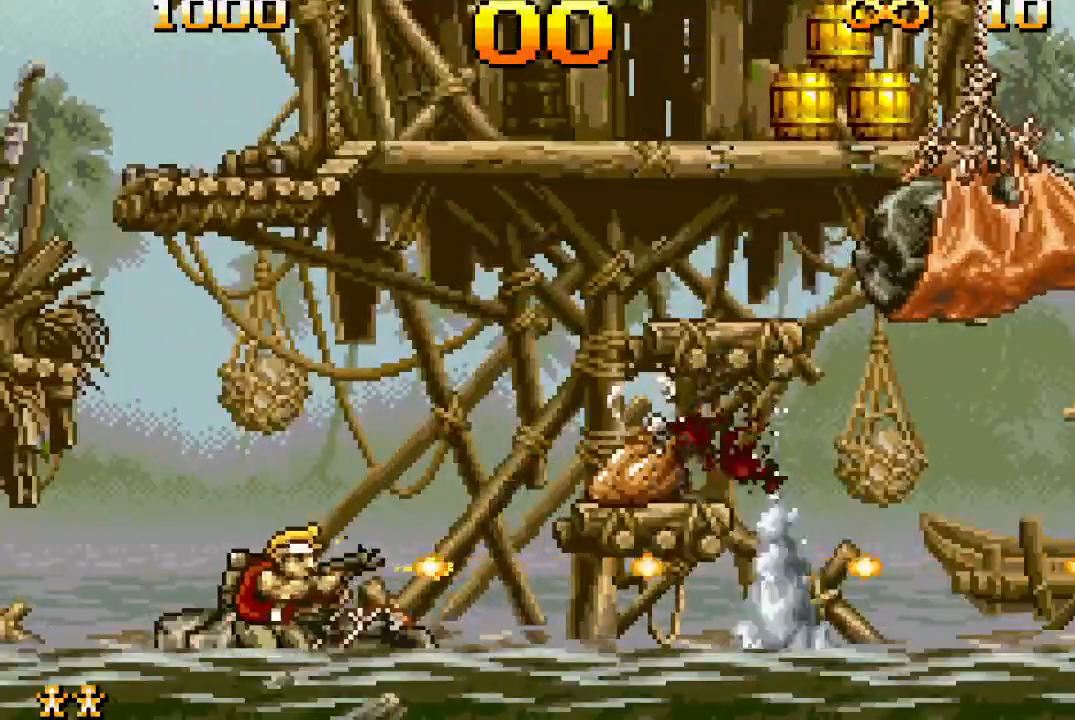
{"buttons": ["DPAD_RIGHT"], "events": [[17, "TRIANGLE", "up"], [483, "DPAD_RIGHT", "down"]]}
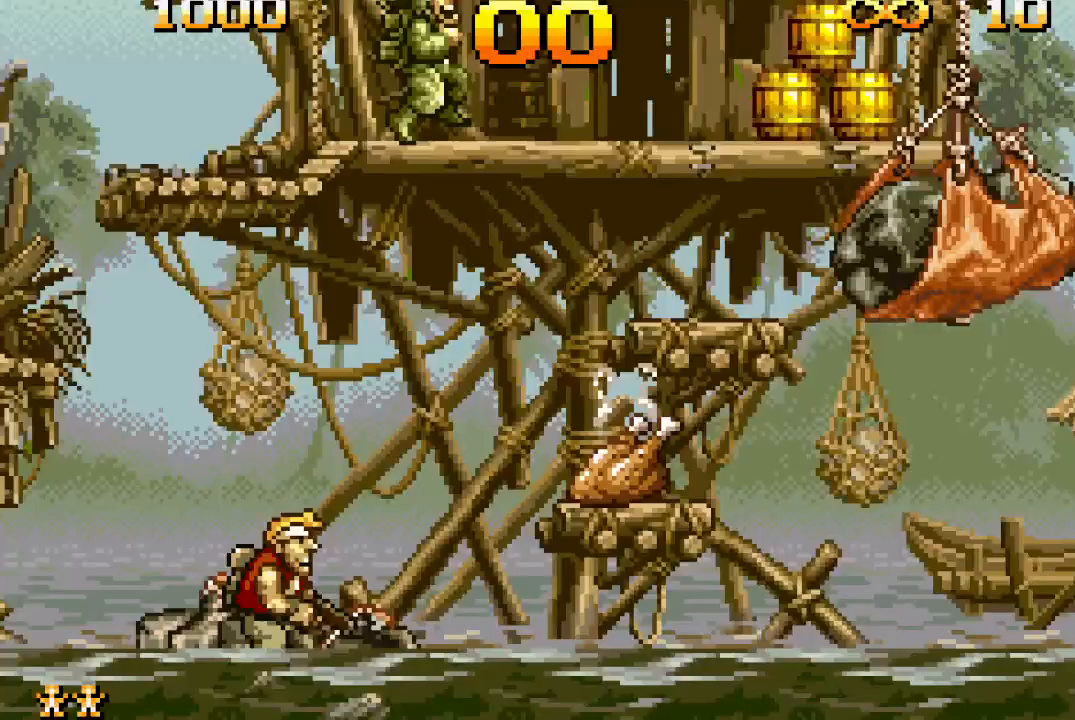
{"buttons": ["DPAD_RIGHT"], "events": []}
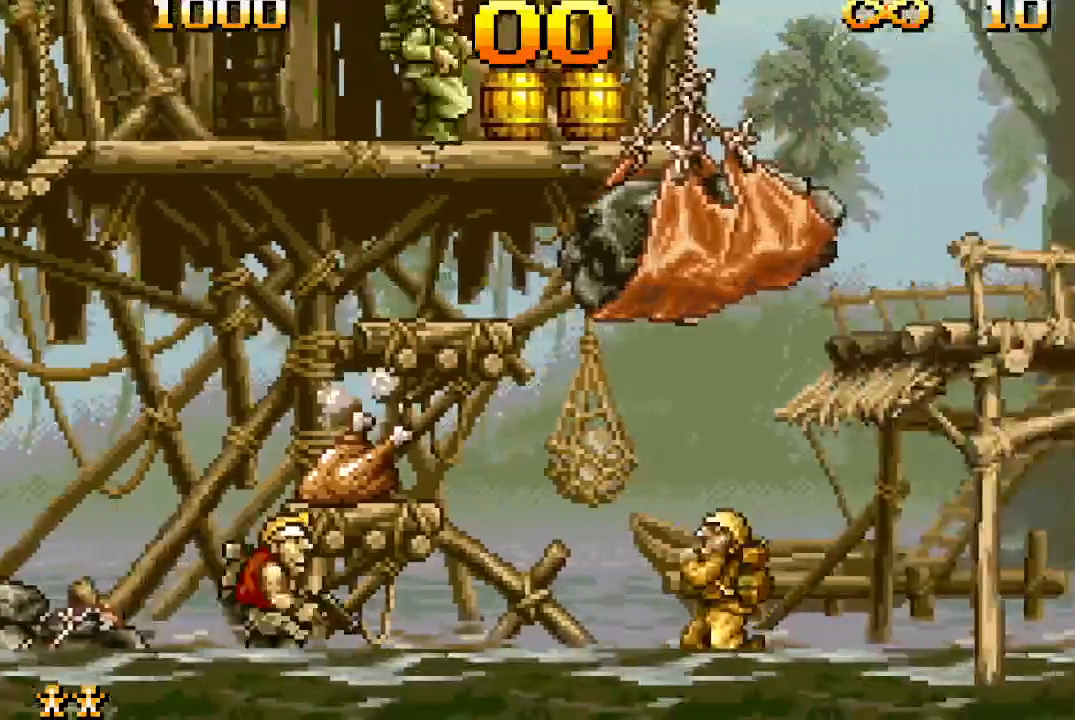
{"buttons": ["TRIANGLE", "DPAD_RIGHT"], "events": [[67, "TRIANGLE", "down"], [117, "DPAD_RIGHT", "up"], [417, "DPAD_RIGHT", "down"]]}
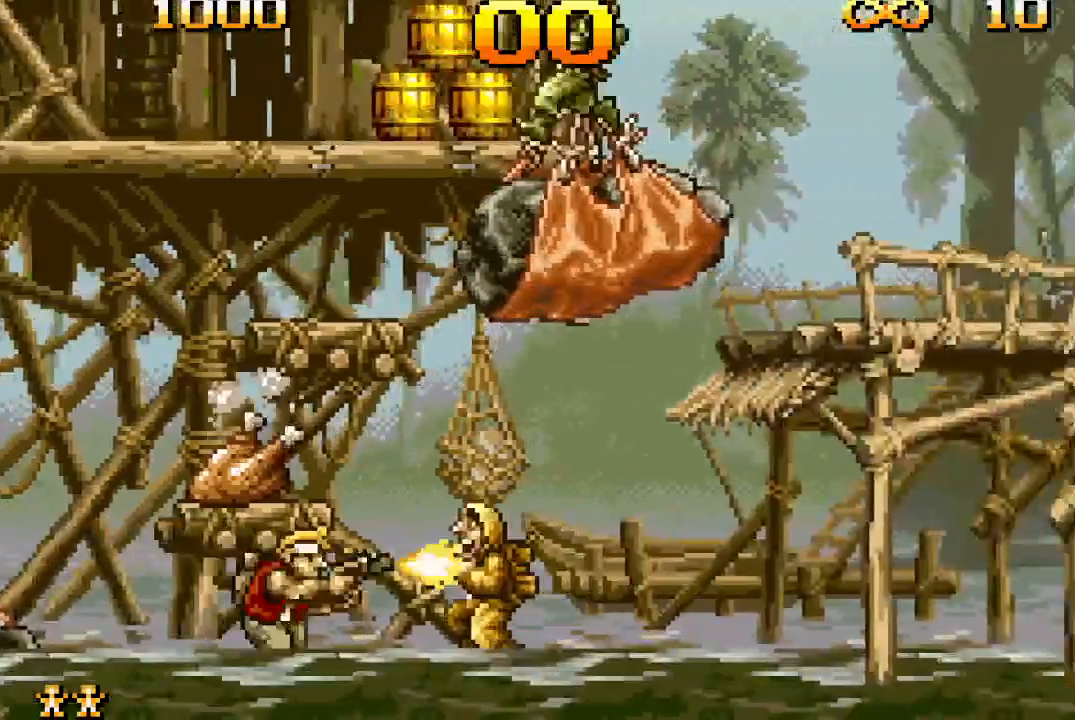
{"buttons": ["TRIANGLE", "DPAD_RIGHT"], "events": []}
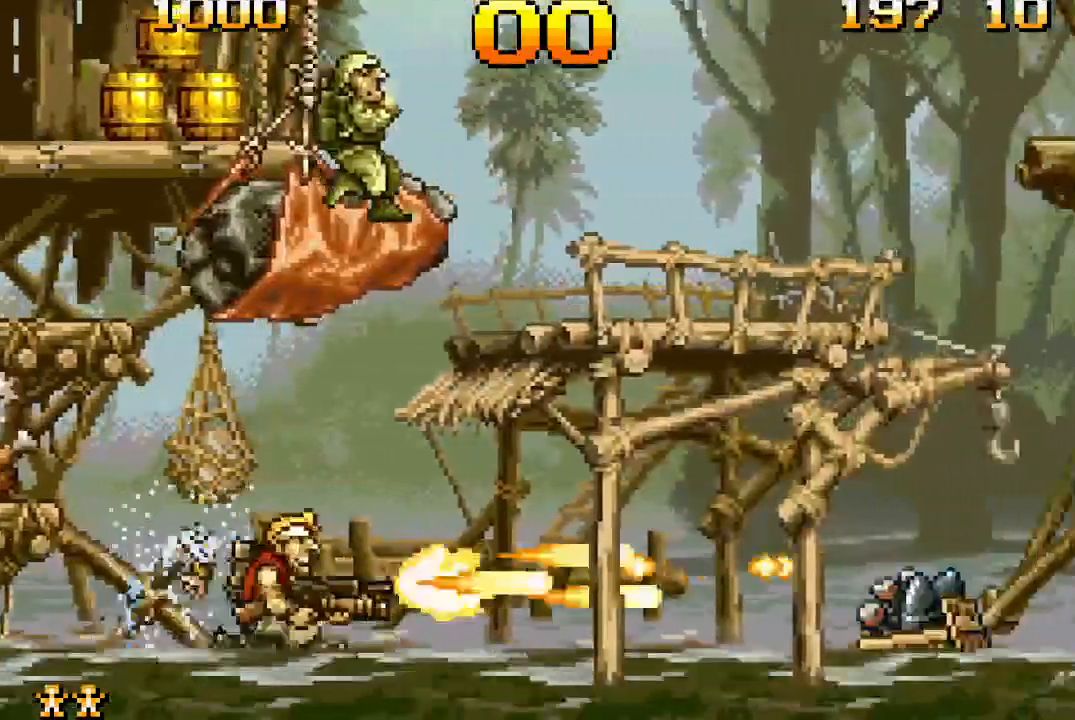
{"buttons": ["TRIANGLE", "DPAD_RIGHT"], "events": []}
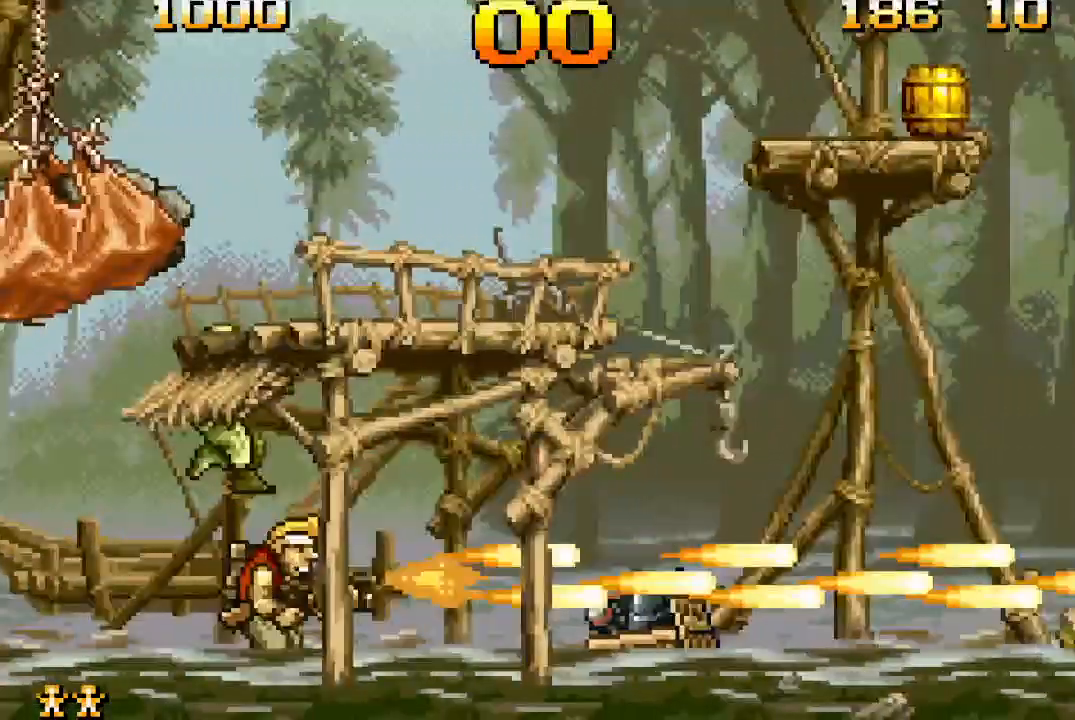
{"buttons": ["CROSS", "TRIANGLE", "DPAD_RIGHT"], "events": [[300, "CROSS", "down"]]}
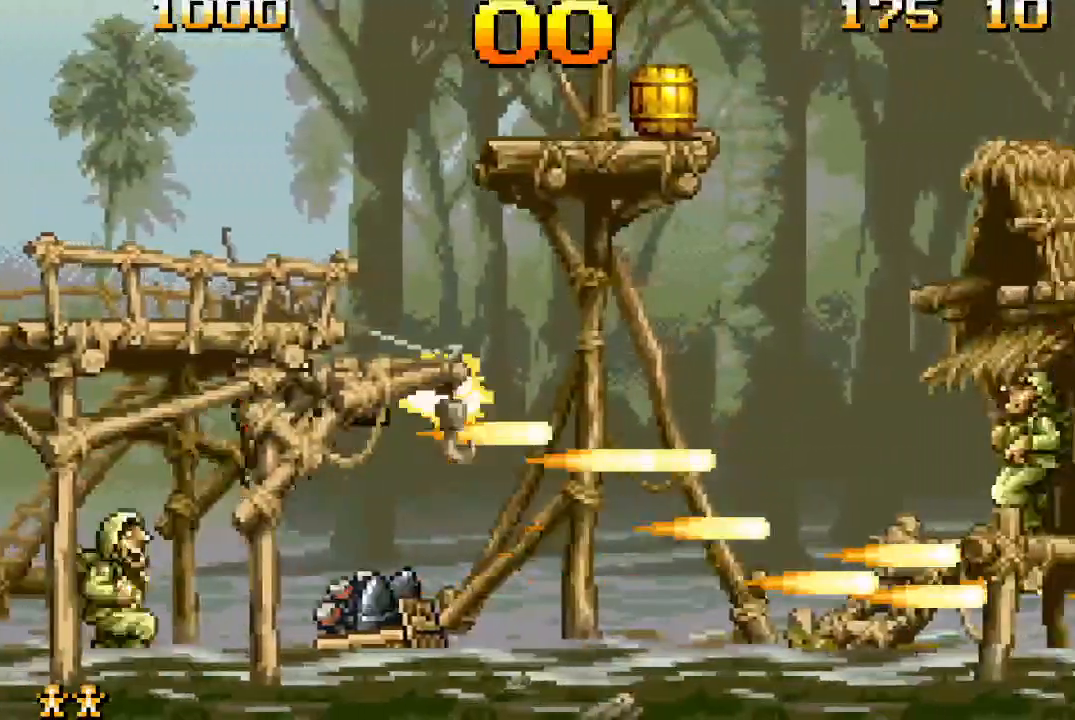
{"buttons": ["DPAD_RIGHT"], "events": [[33, "CROSS", "up"], [50, "TRIANGLE", "up"]]}
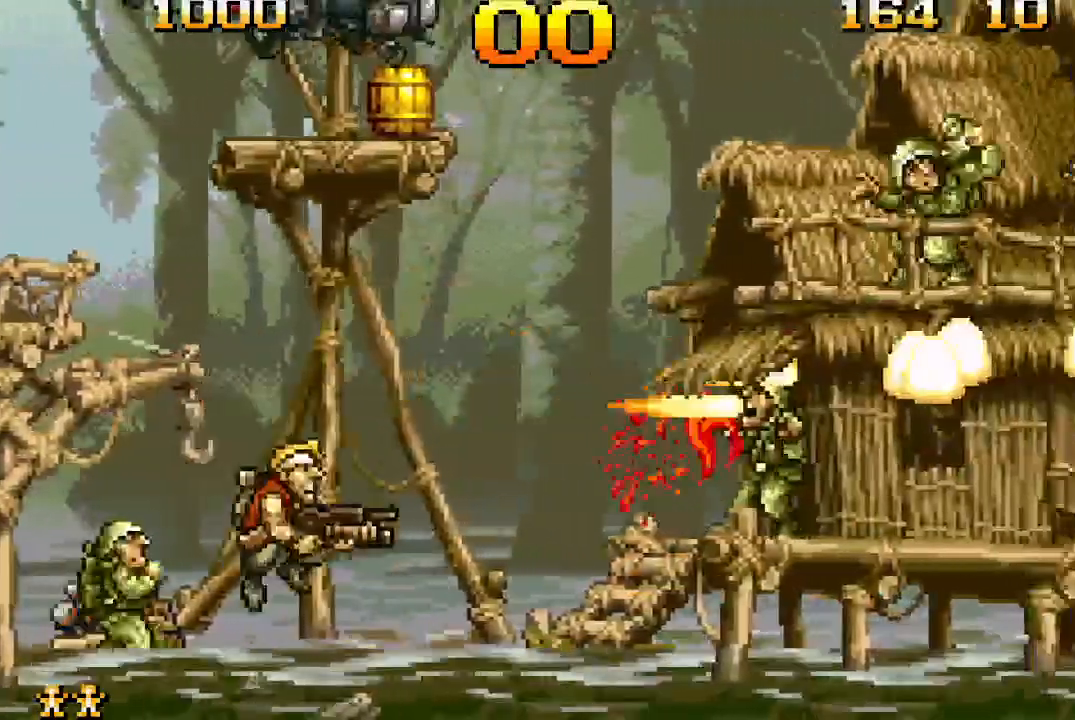
{"buttons": ["SQUARE", "DPAD_LEFT"], "events": [[150, "R2", "down"], [250, "DPAD_RIGHT", "up"], [300, "R2", "up"], [333, "DPAD_LEFT", "down"], [383, "SQUARE", "down"]]}
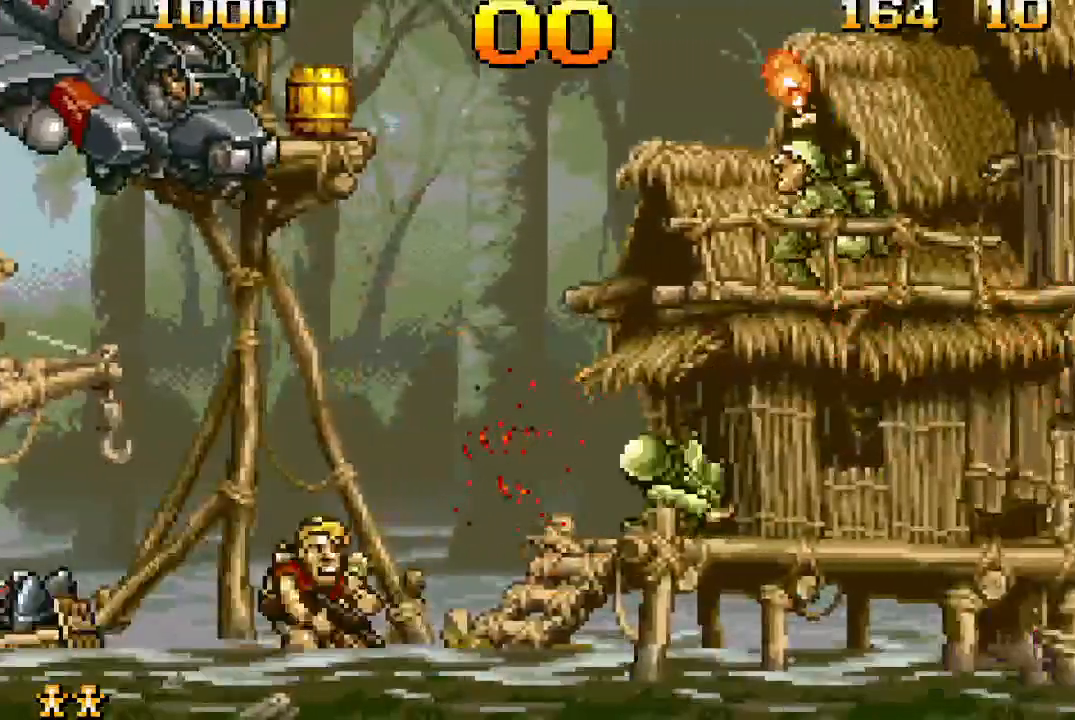
{"buttons": ["SQUARE"], "events": [[33, "DPAD_LEFT", "up"], [33, "SQUARE", "up"], [300, "DPAD_RIGHT", "down"], [400, "SQUARE", "down"], [500, "DPAD_RIGHT", "up"]]}
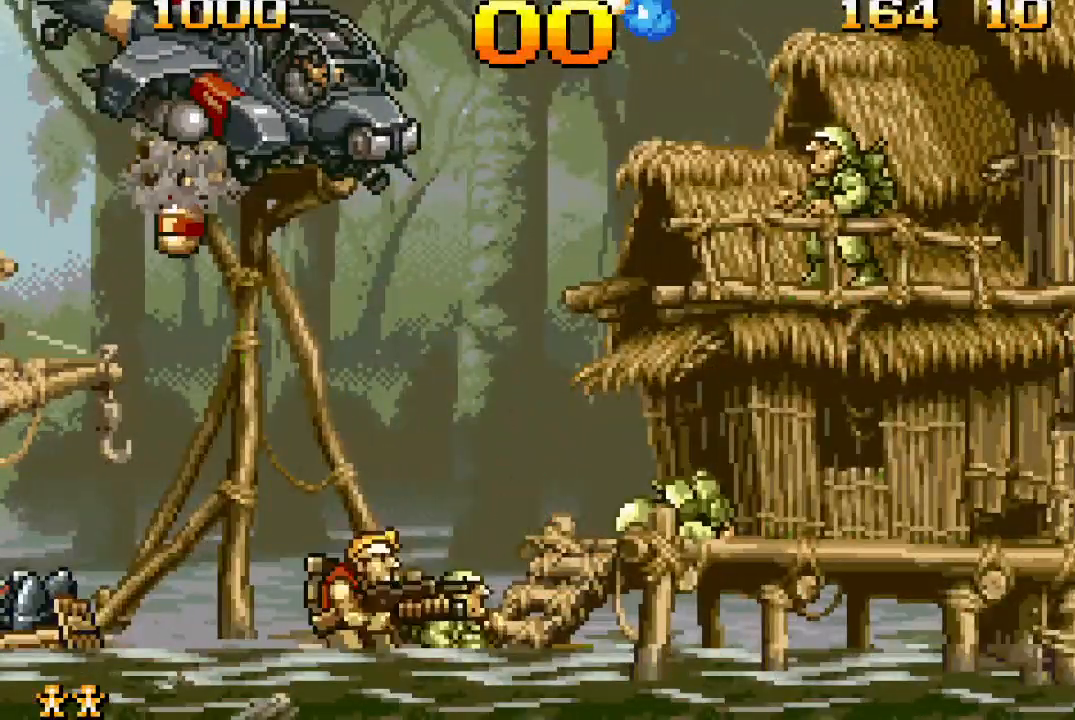
{"buttons": ["DPAD_RIGHT"], "events": [[50, "SQUARE", "up"], [400, "DPAD_RIGHT", "down"]]}
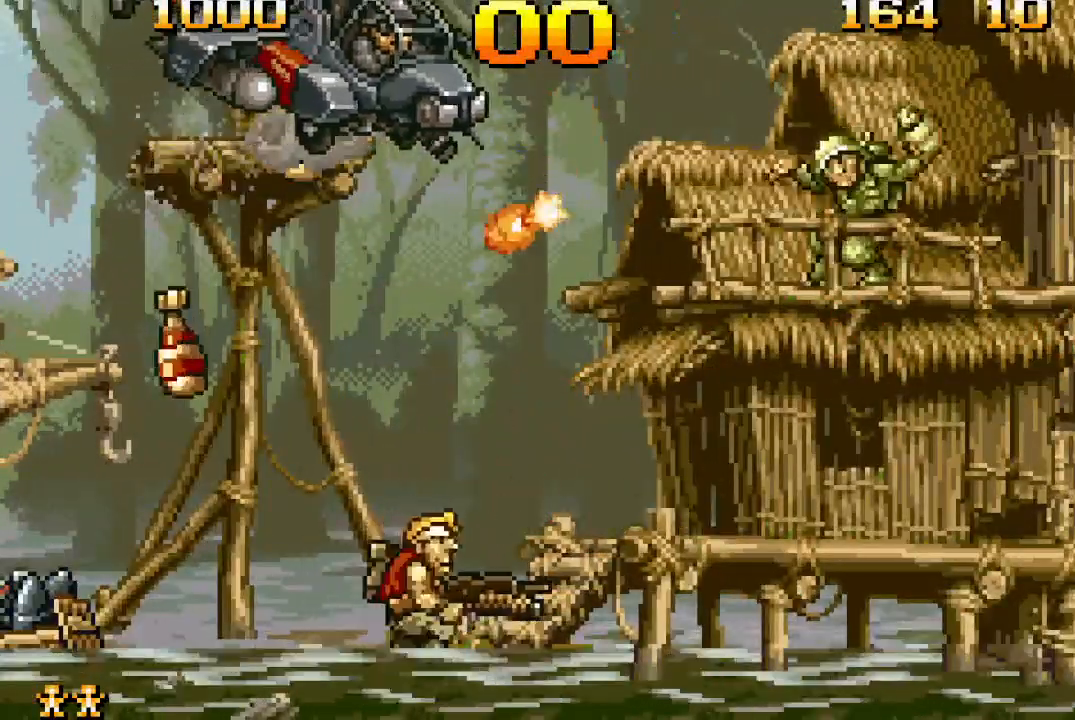
{"buttons": ["DPAD_UP"], "events": [[483, "DPAD_RIGHT", "up"], [500, "DPAD_UP", "down"]]}
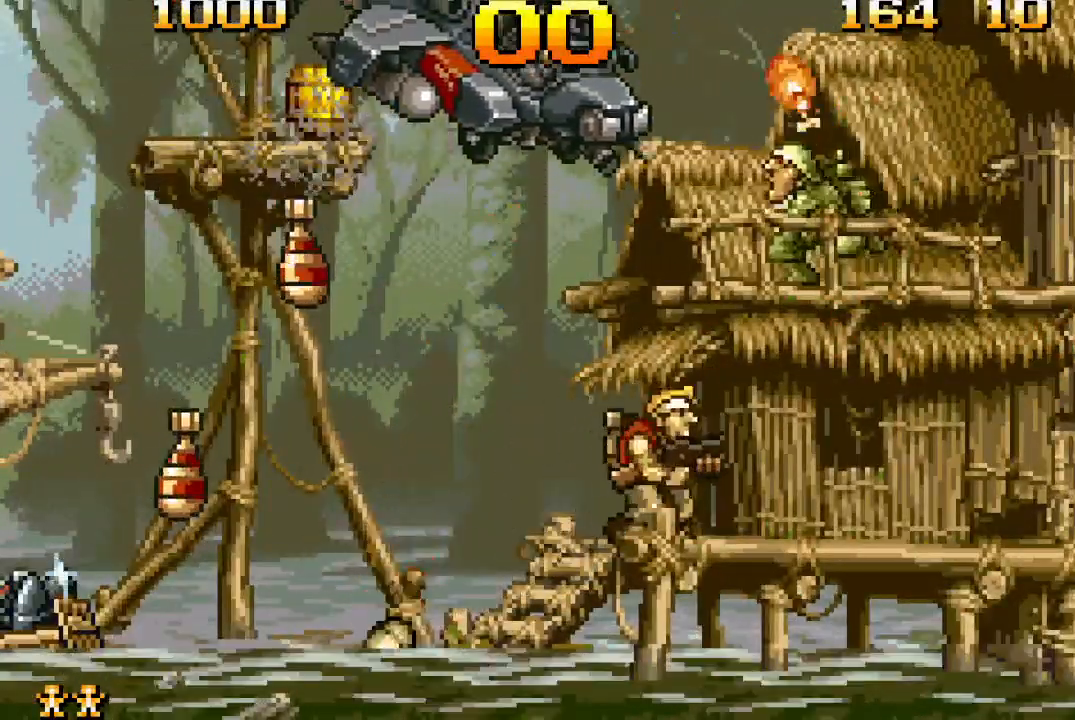
{"buttons": ["TRIANGLE", "DPAD_RIGHT"], "events": [[267, "DPAD_RIGHT", "down"], [267, "DPAD_UP", "up"], [500, "TRIANGLE", "down"]]}